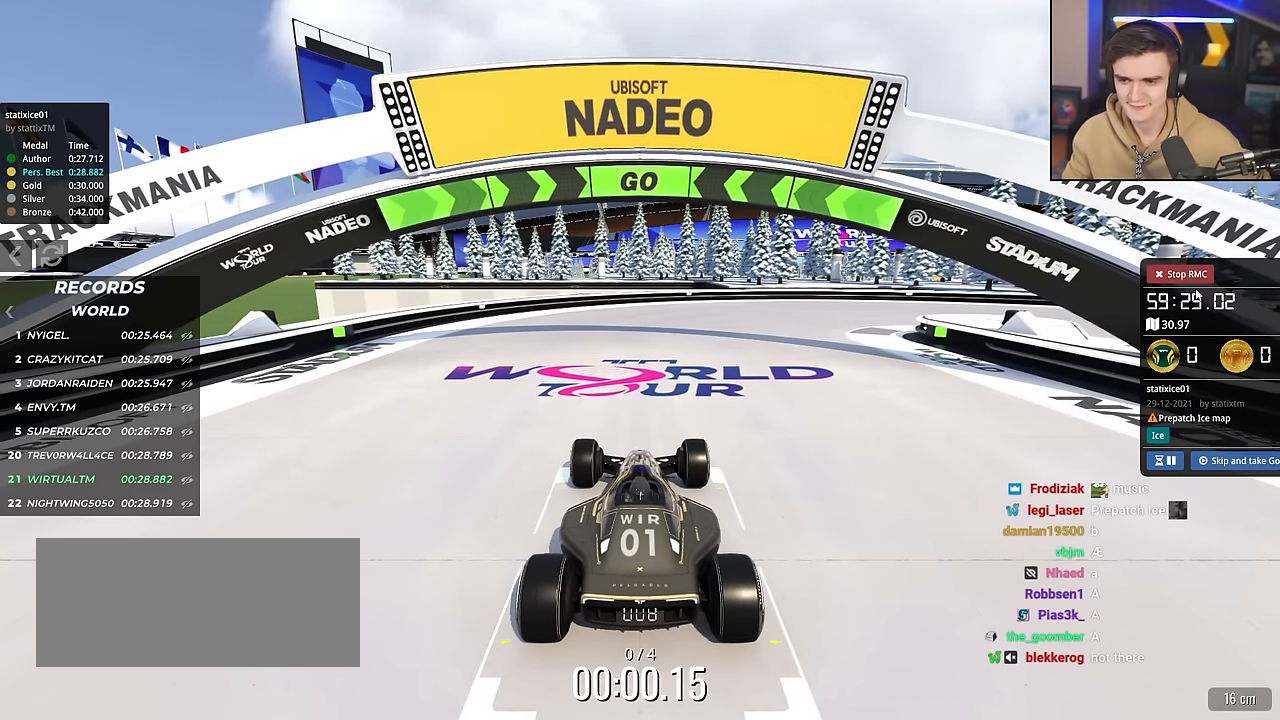
Gameplay with keyboard; each line is a JSON object with the keys held at the frame after it. "events" lists presses ("down") and releases ("up") of "brake", "down", "left", "right" and "up" between this image and that frame as [ms after this image, input, new state], when the widget could be followed in between. No other keys are recorded. Mouse input is not recorded. Key names are as the overlay labels them; some are game actions (e.g. jump) rather than physical keys.
{"keys": ["up"], "events": [[283, "right", "down"], [367, "right", "up"]]}
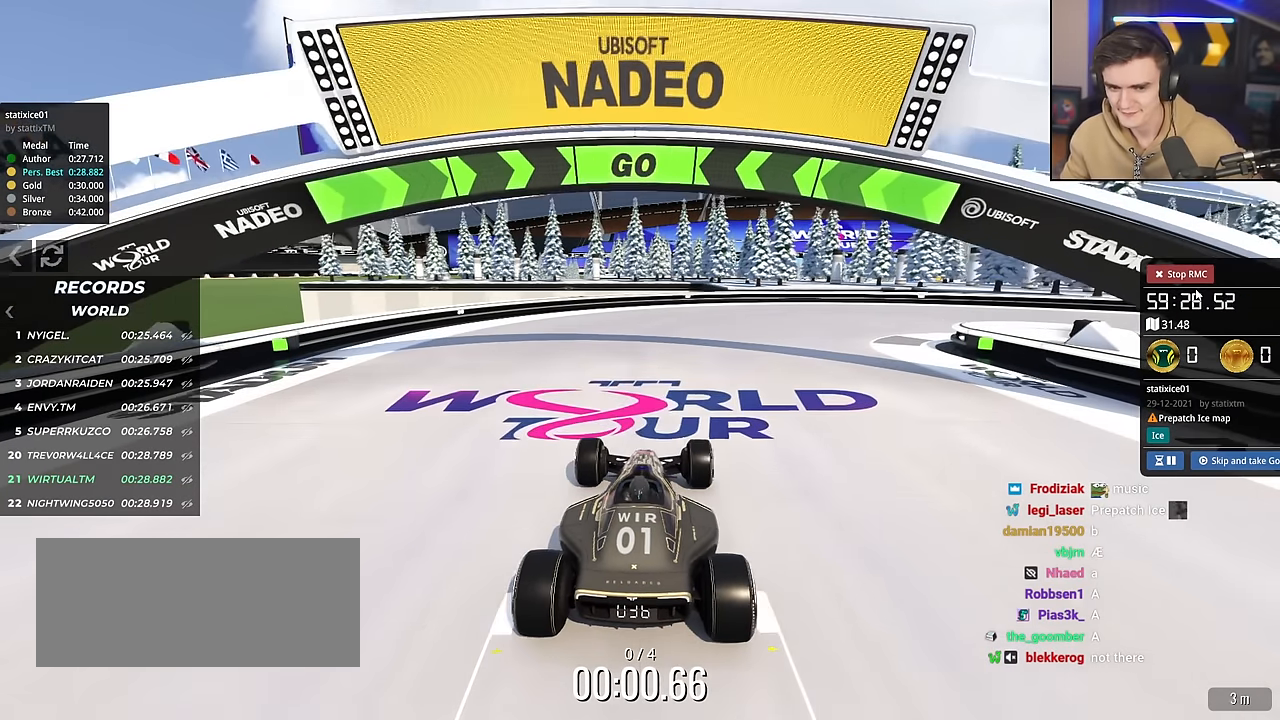
{"keys": ["up"], "events": [[17, "right", "down"], [167, "right", "up"], [250, "right", "down"], [384, "right", "up"]]}
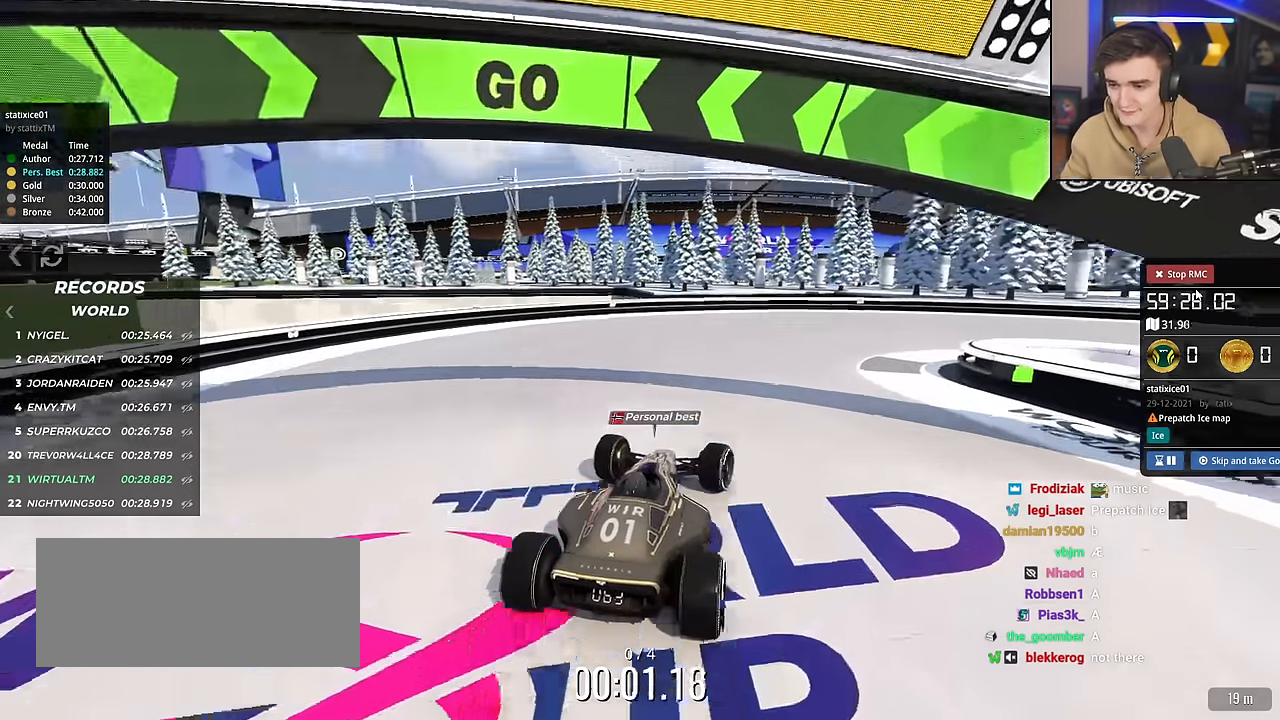
{"keys": ["right", "up"], "events": [[33, "right", "down"]]}
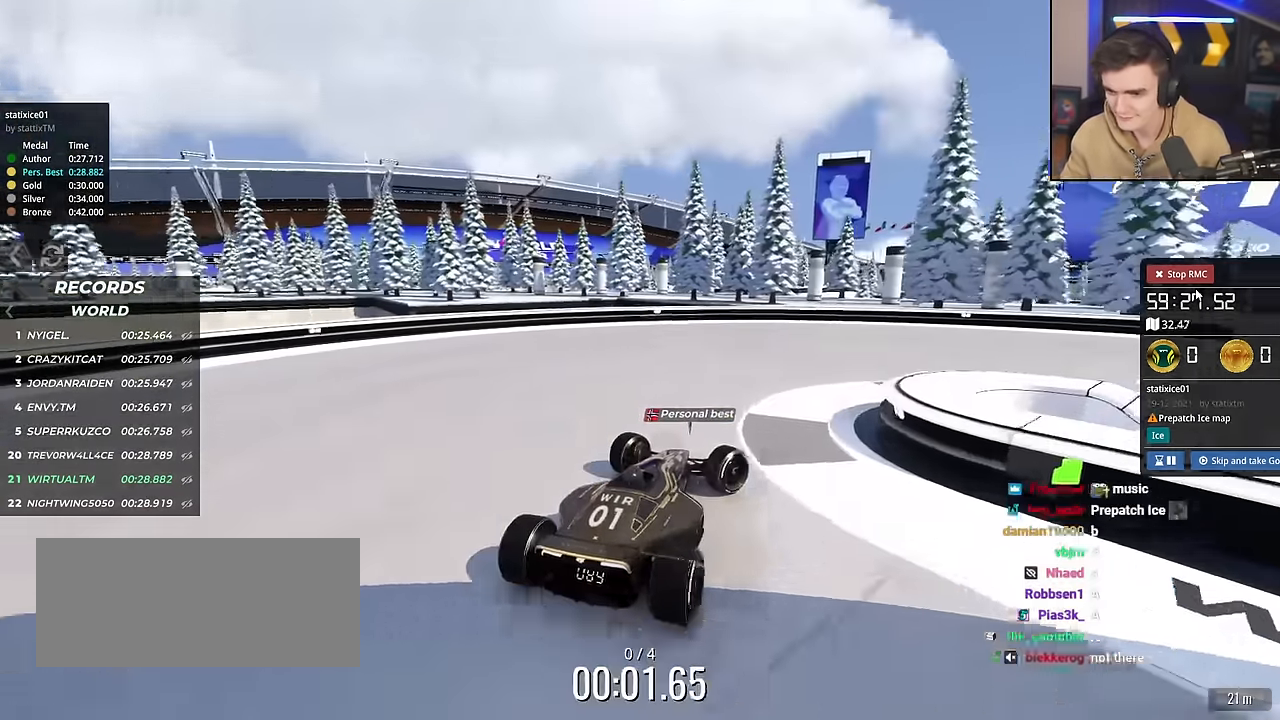
{"keys": ["right", "up"], "events": []}
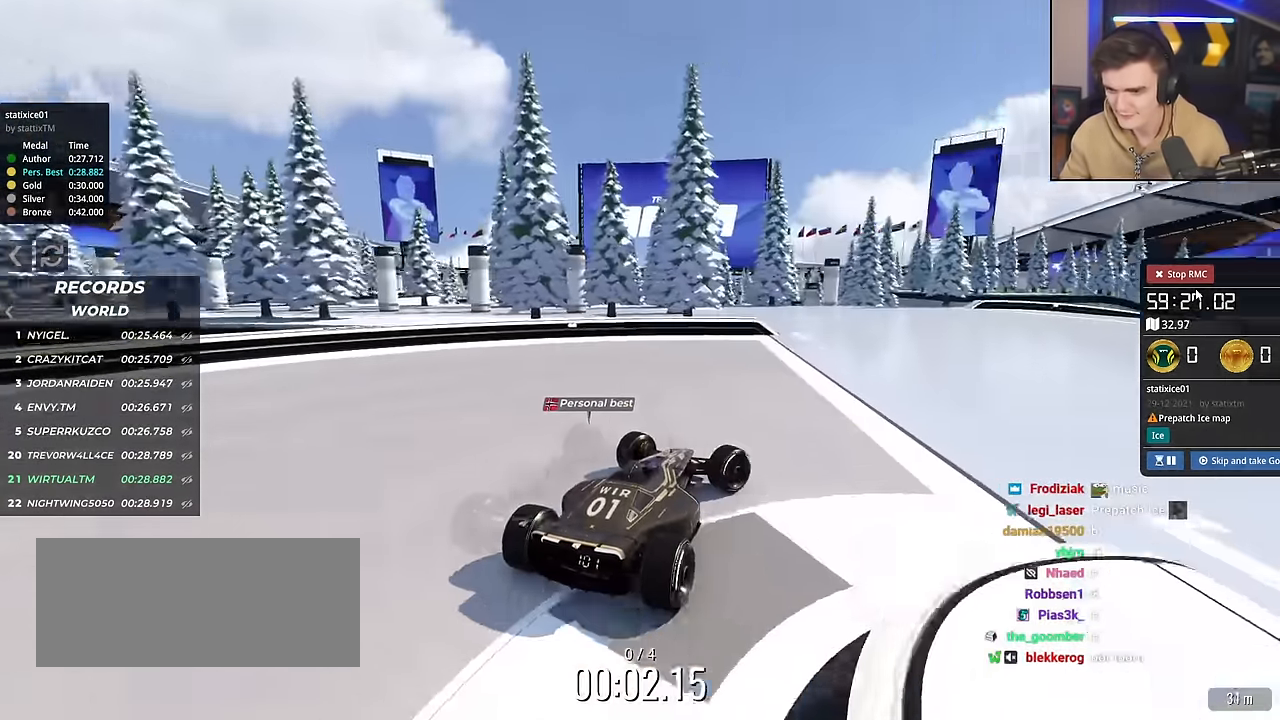
{"keys": ["left", "up"], "events": [[200, "right", "up"], [484, "left", "down"]]}
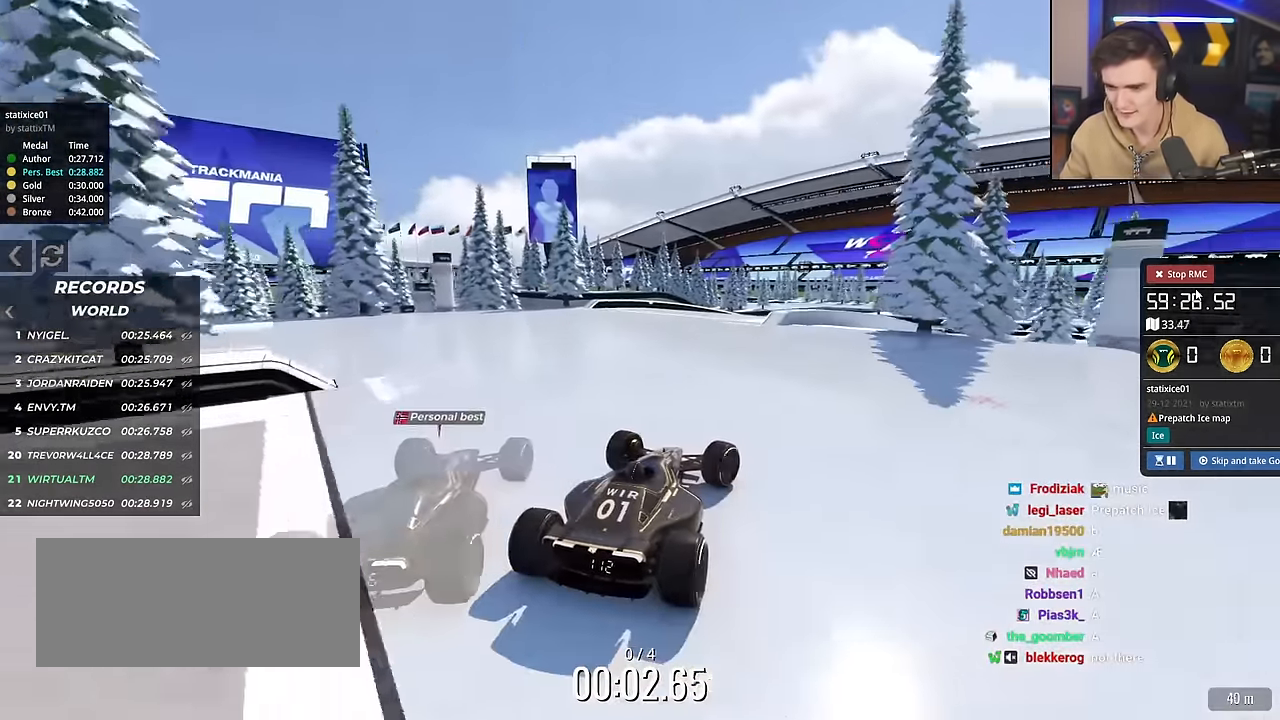
{"keys": ["up"], "events": [[34, "left", "up"], [317, "left", "down"], [367, "left", "up"]]}
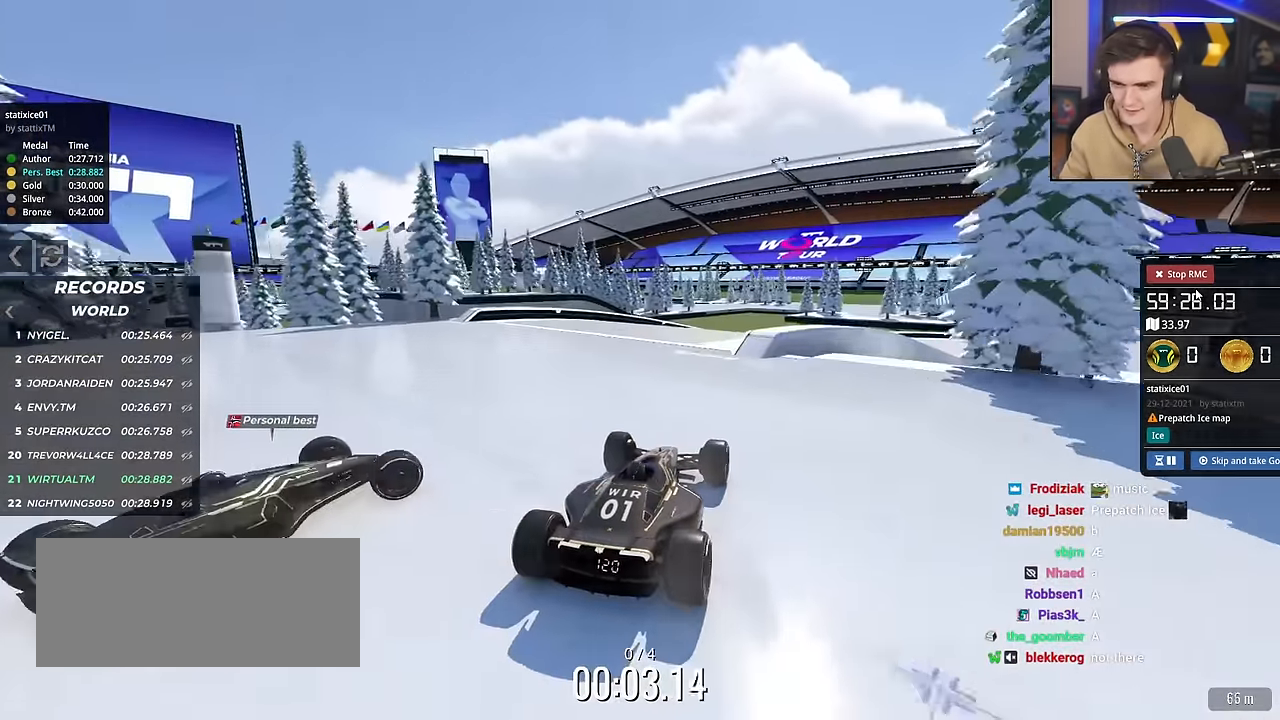
{"keys": ["up"], "events": [[233, "left", "down"], [333, "left", "up"]]}
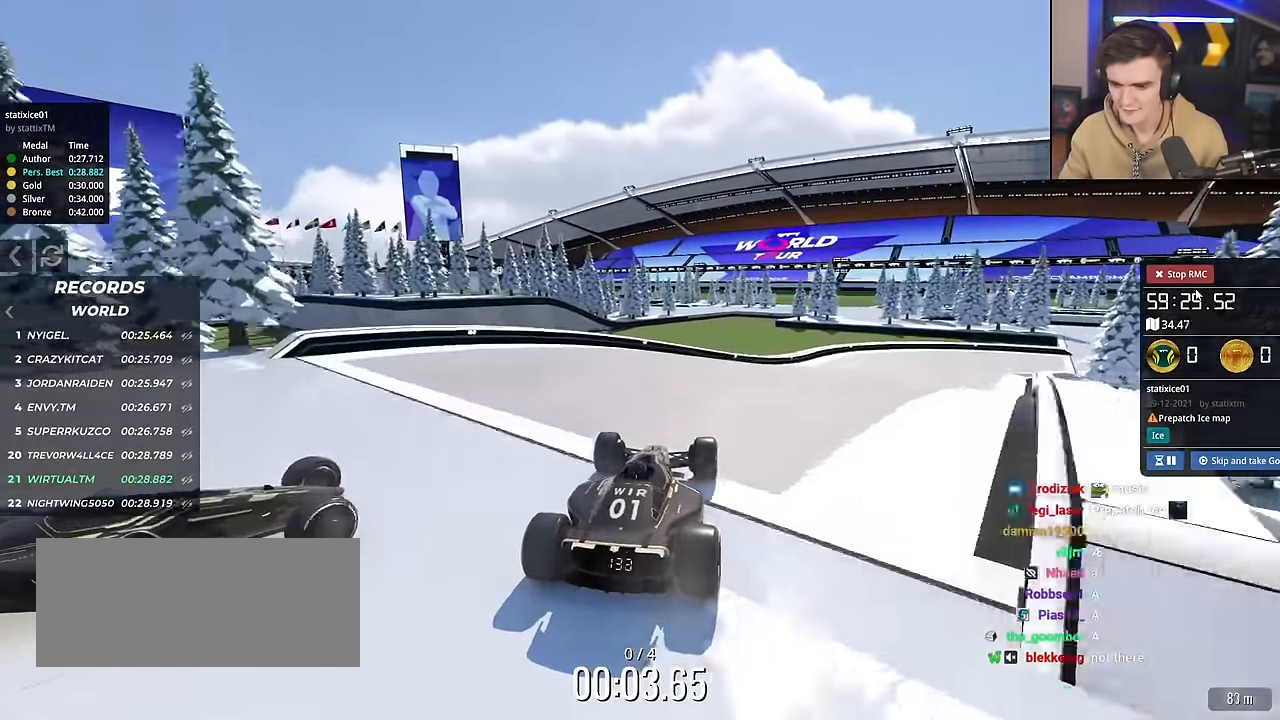
{"keys": ["right", "up"], "events": [[200, "right", "down"], [384, "right", "up"], [434, "right", "down"]]}
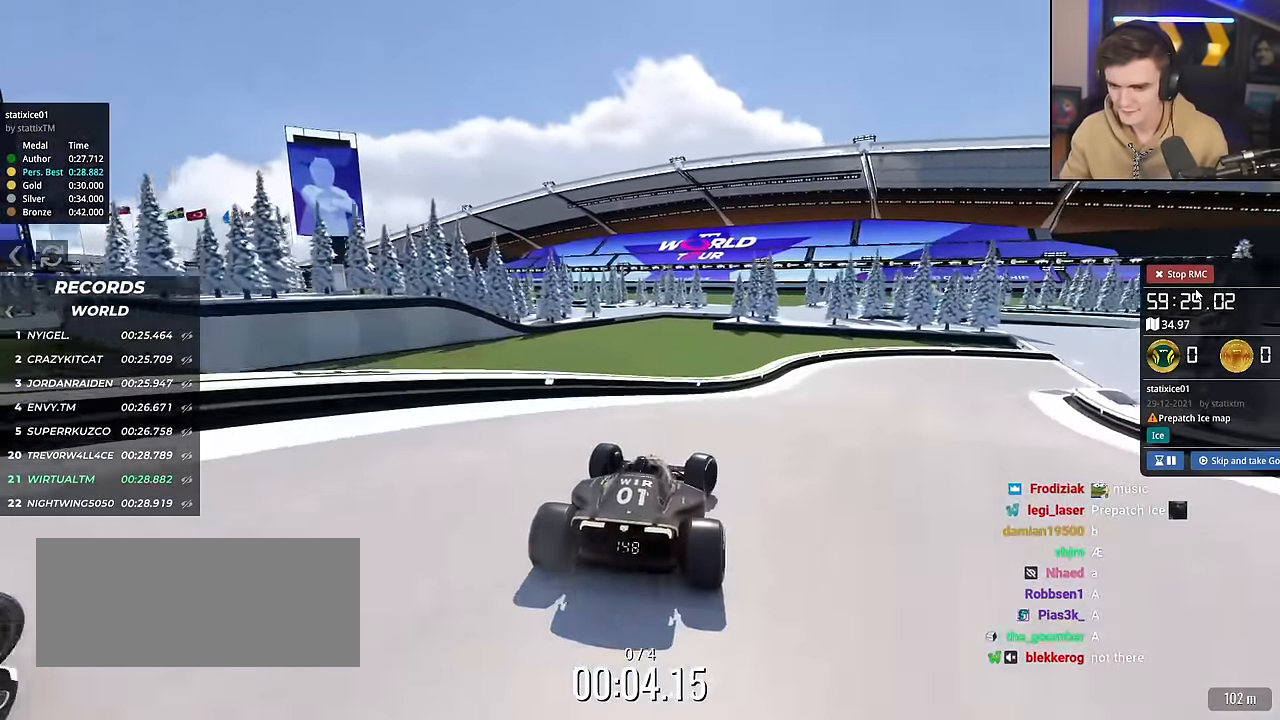
{"keys": ["up"], "events": [[367, "right", "up"]]}
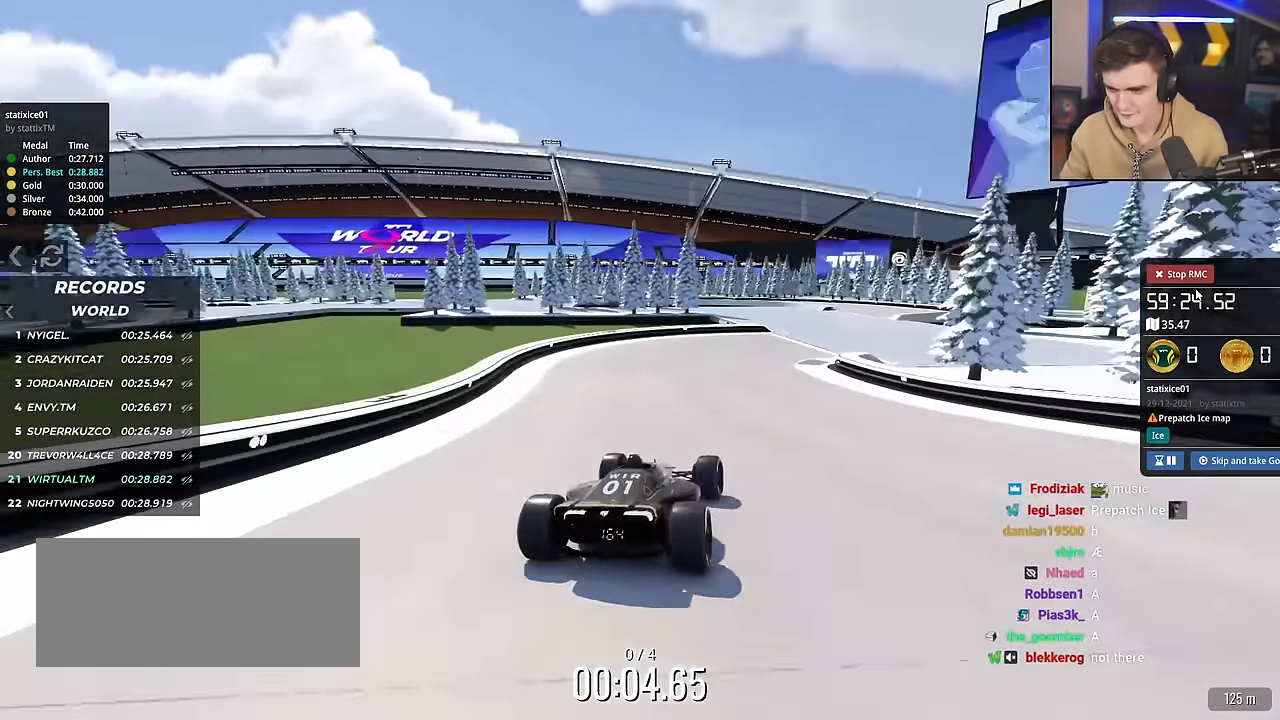
{"keys": ["up"], "events": [[134, "right", "down"], [234, "right", "up"]]}
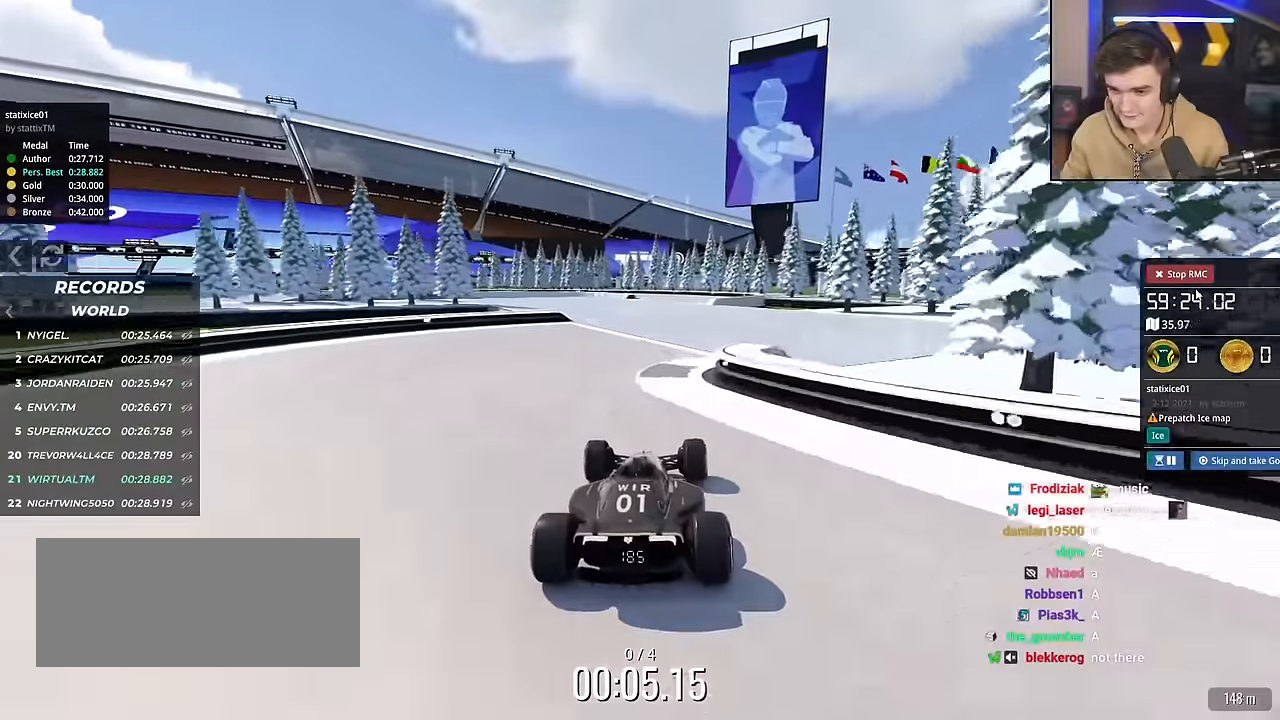
{"keys": ["left", "up"], "events": [[433, "left", "down"]]}
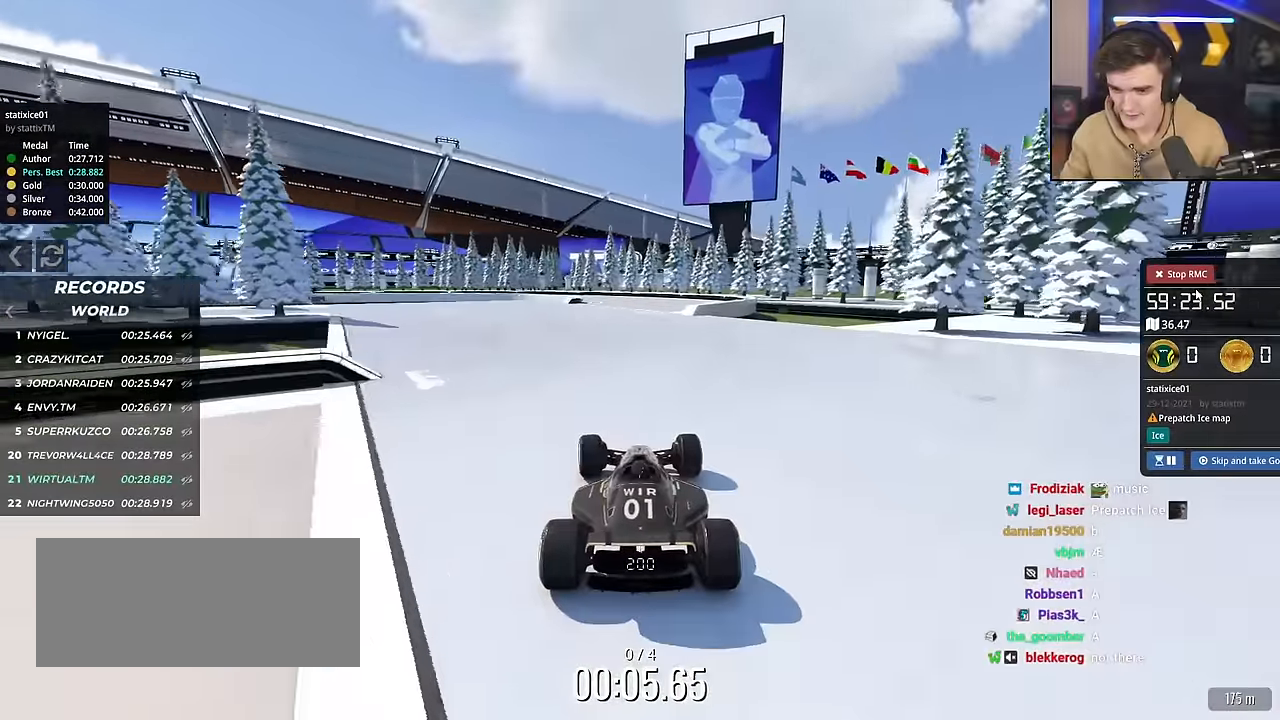
{"keys": ["up"], "events": [[34, "left", "up"], [317, "right", "down"], [451, "right", "up"]]}
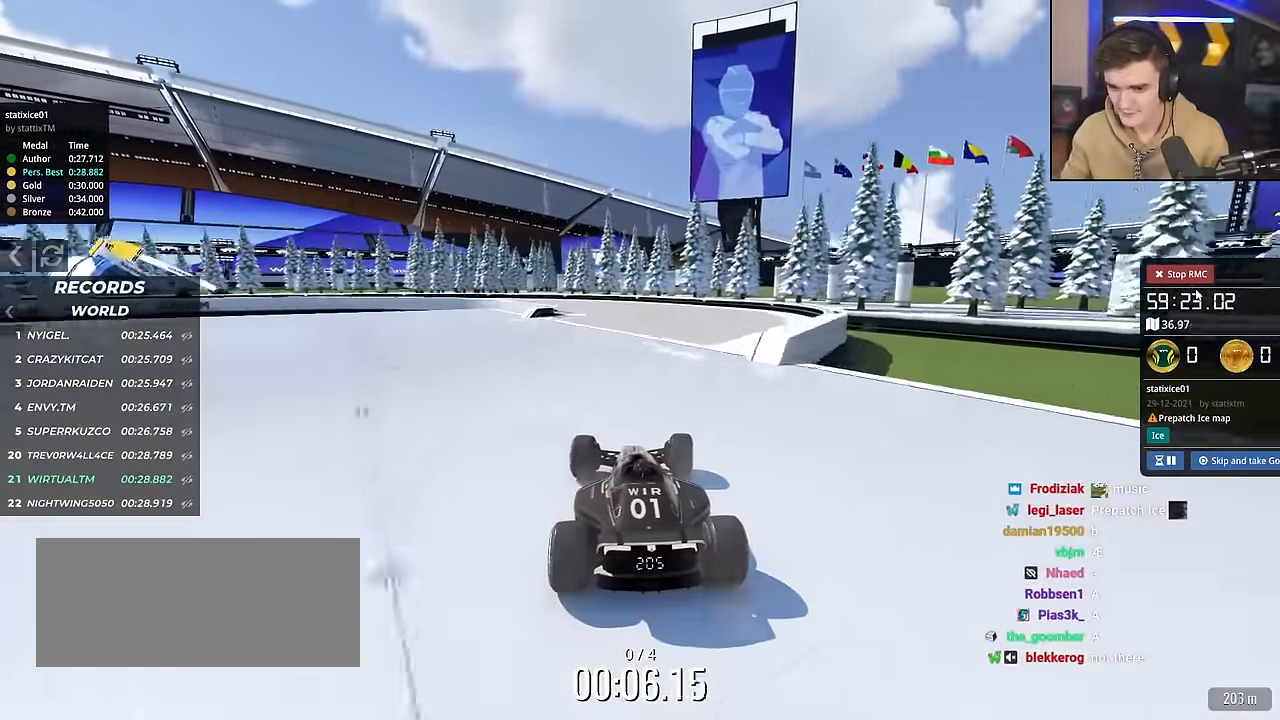
{"keys": ["up"], "events": [[50, "right", "down"], [100, "right", "up"], [183, "left", "down"], [283, "left", "up"], [367, "left", "down"], [467, "left", "up"]]}
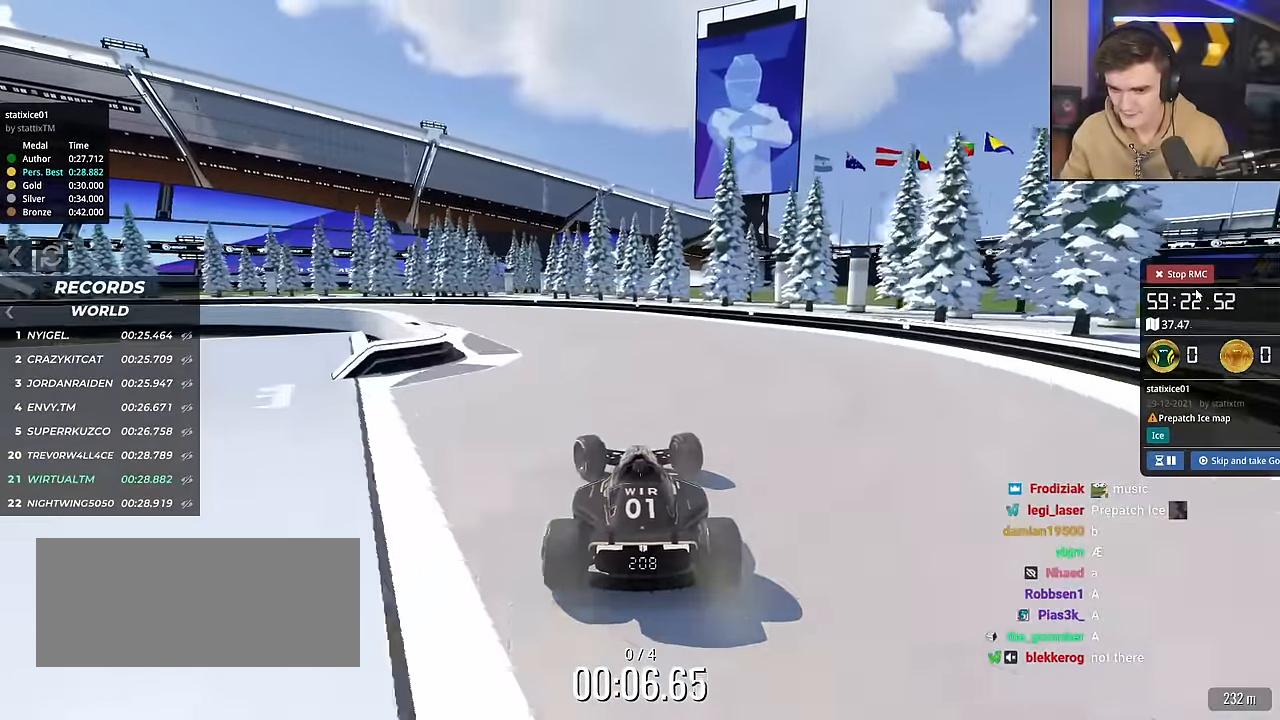
{"keys": ["left", "up"], "events": [[67, "left", "down"]]}
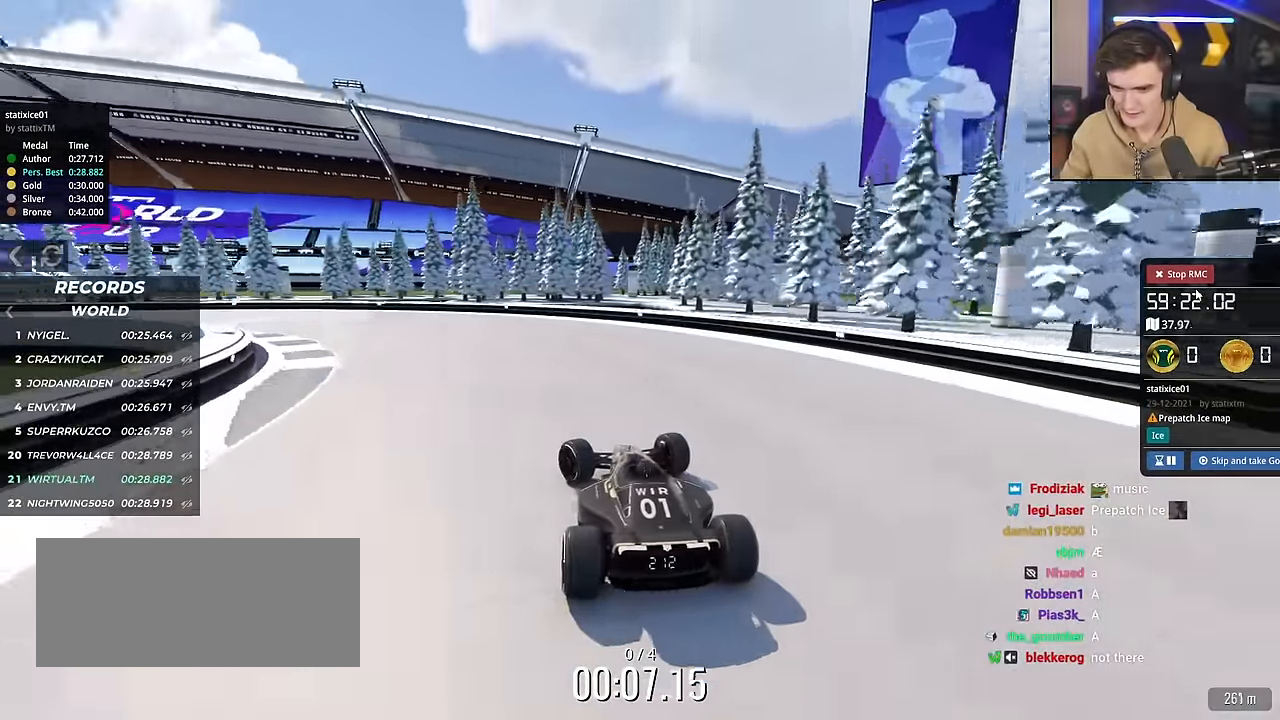
{"keys": ["left", "up"], "events": []}
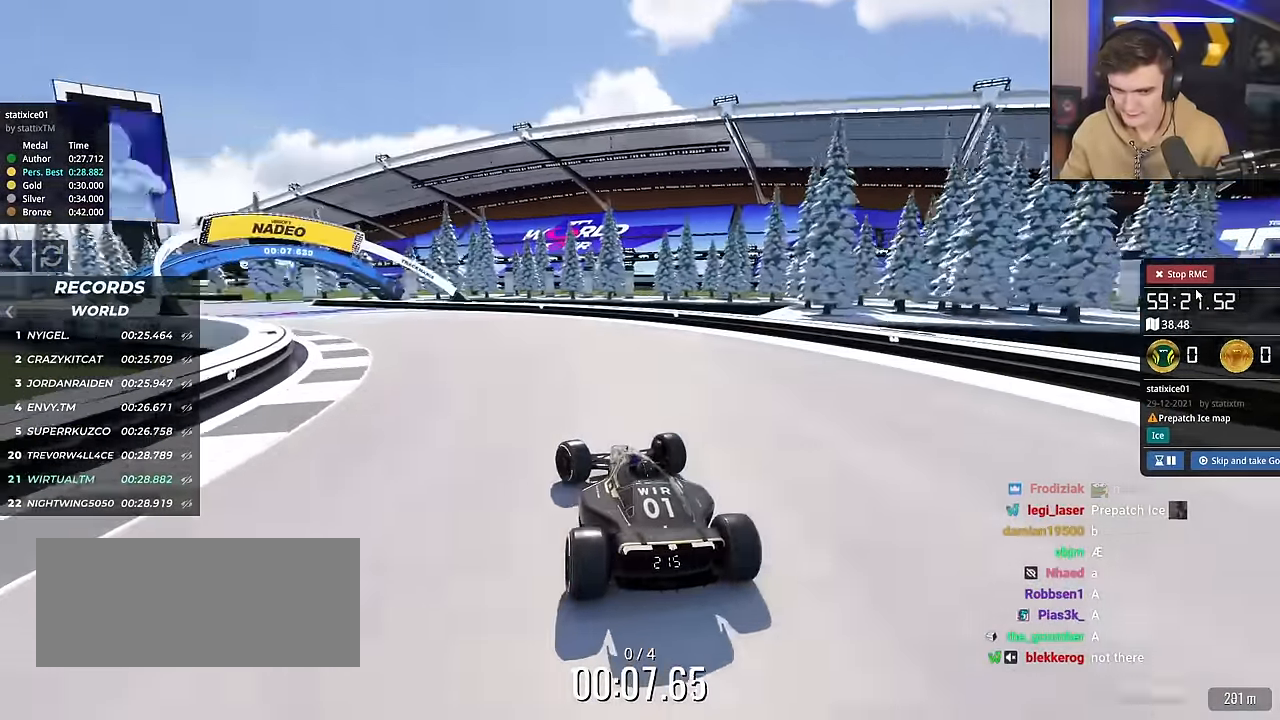
{"keys": ["left", "up"], "events": [[184, "left", "up"], [334, "left", "down"]]}
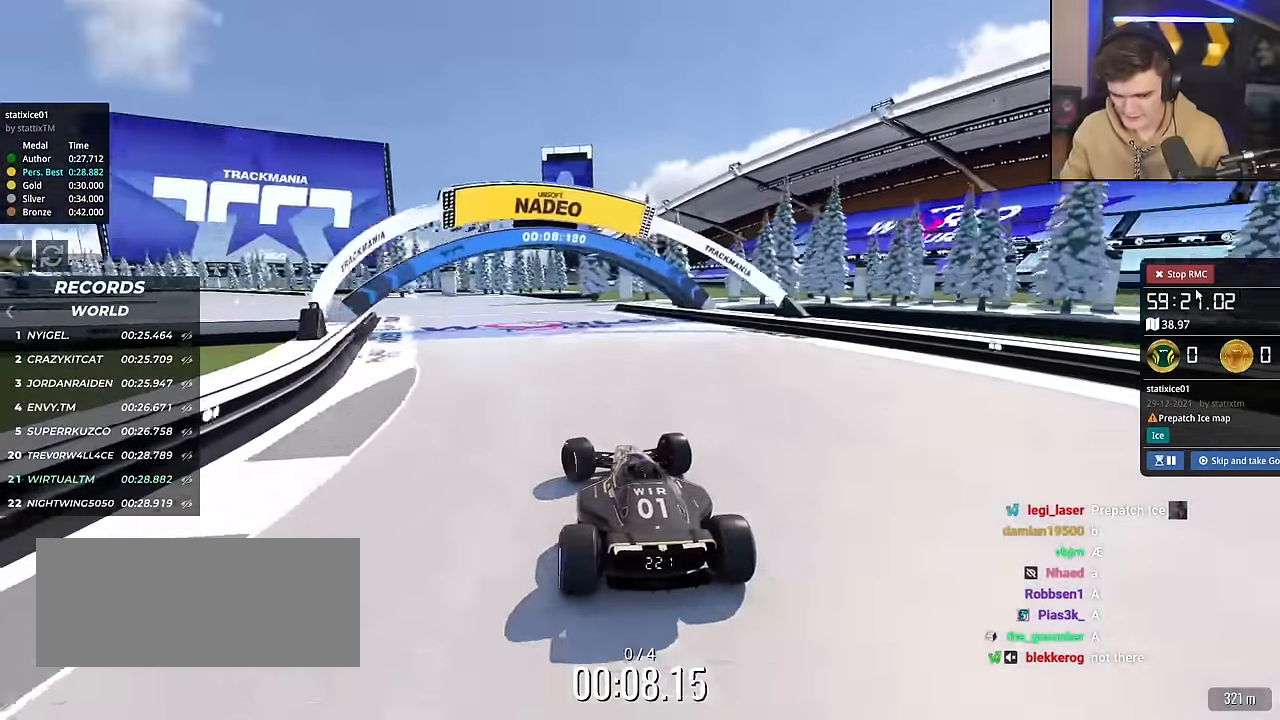
{"keys": ["left", "up"], "events": [[66, "left", "up"], [250, "left", "down"]]}
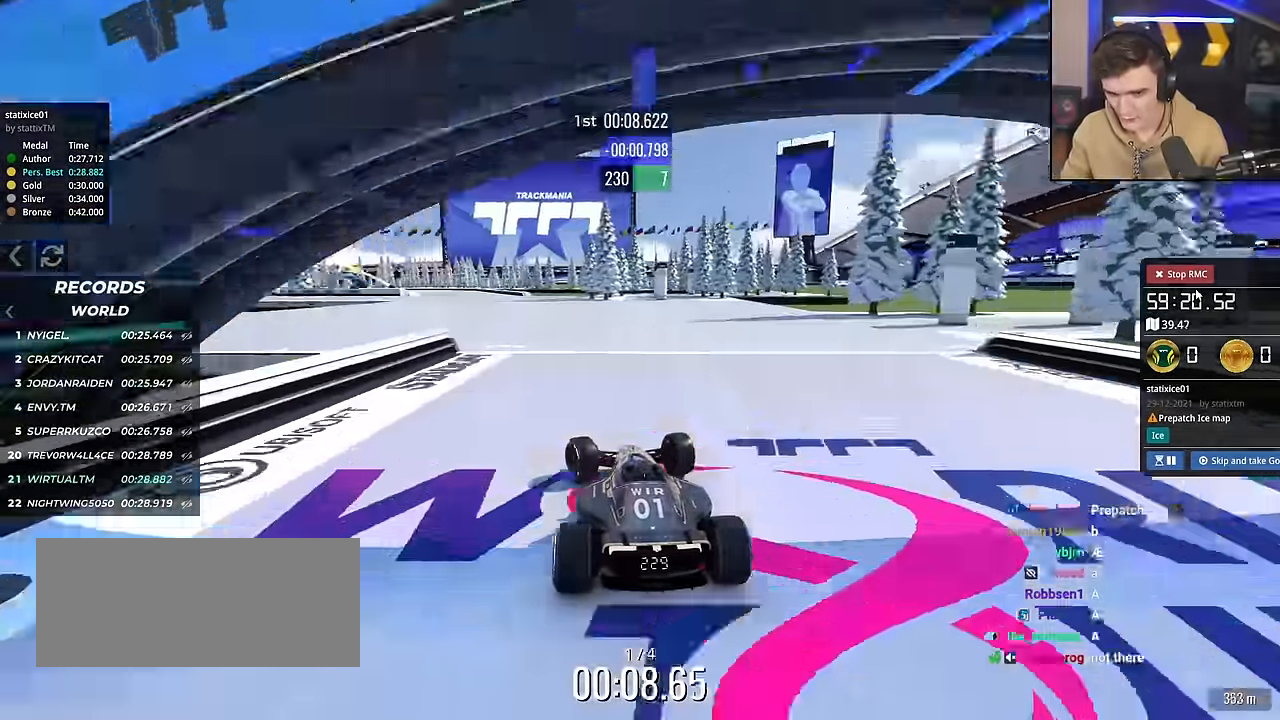
{"keys": ["up"], "events": [[167, "left", "up"], [217, "right", "down"], [401, "right", "up"]]}
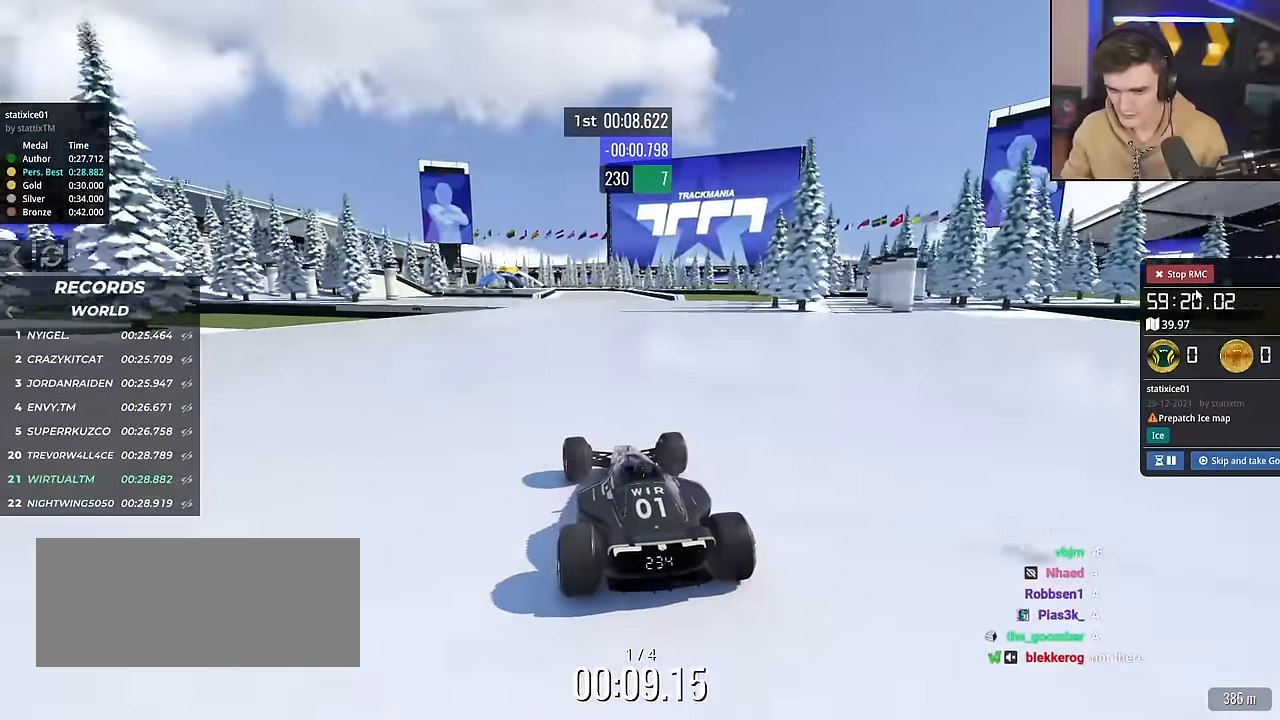
{"keys": ["up"], "events": [[367, "right", "down"], [417, "right", "up"]]}
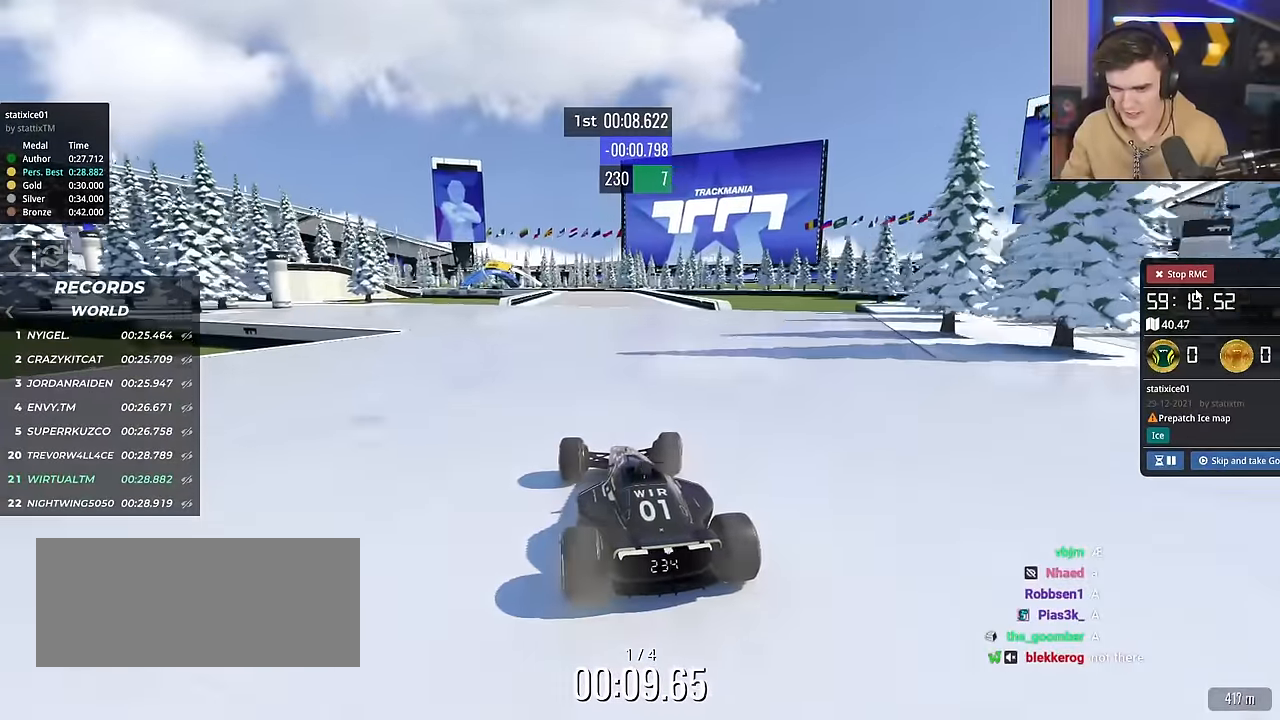
{"keys": ["up"], "events": [[200, "right", "down"], [300, "right", "up"]]}
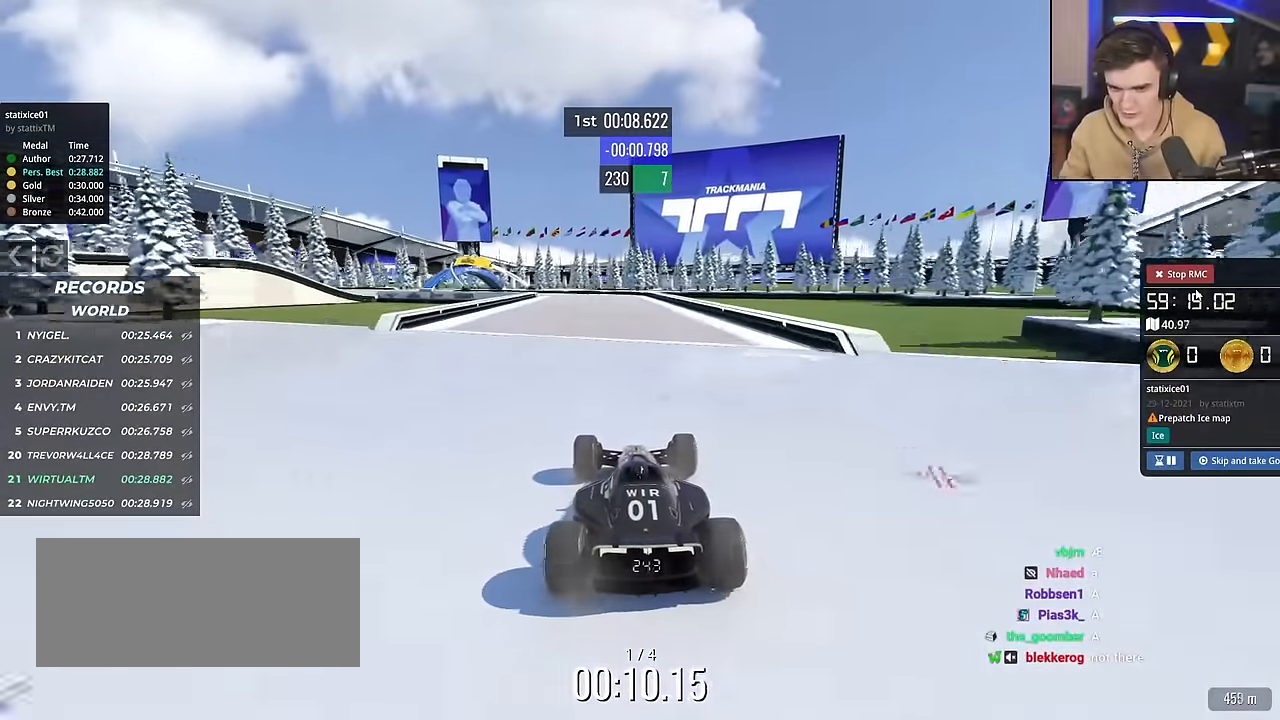
{"keys": ["left", "up"], "events": [[116, "left", "down"], [167, "left", "up"], [450, "left", "down"]]}
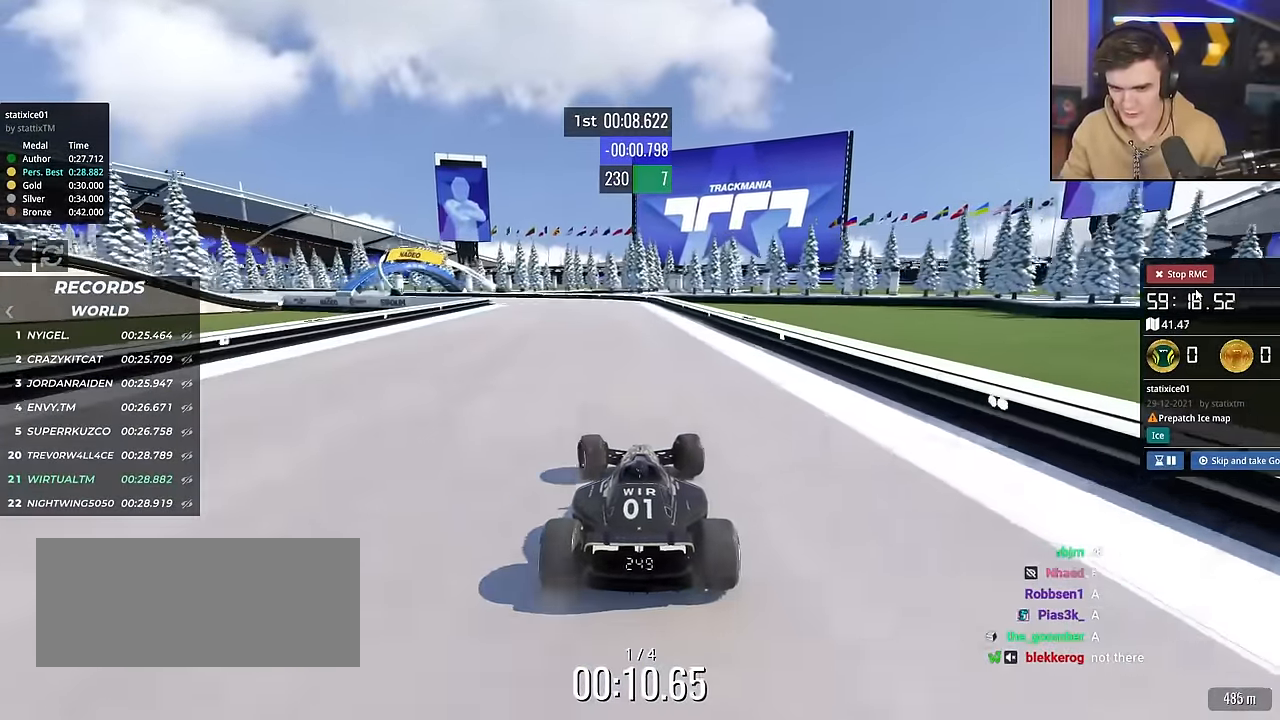
{"keys": ["left", "up"], "events": [[50, "left", "up"], [234, "left", "down"], [334, "left", "up"], [467, "left", "down"]]}
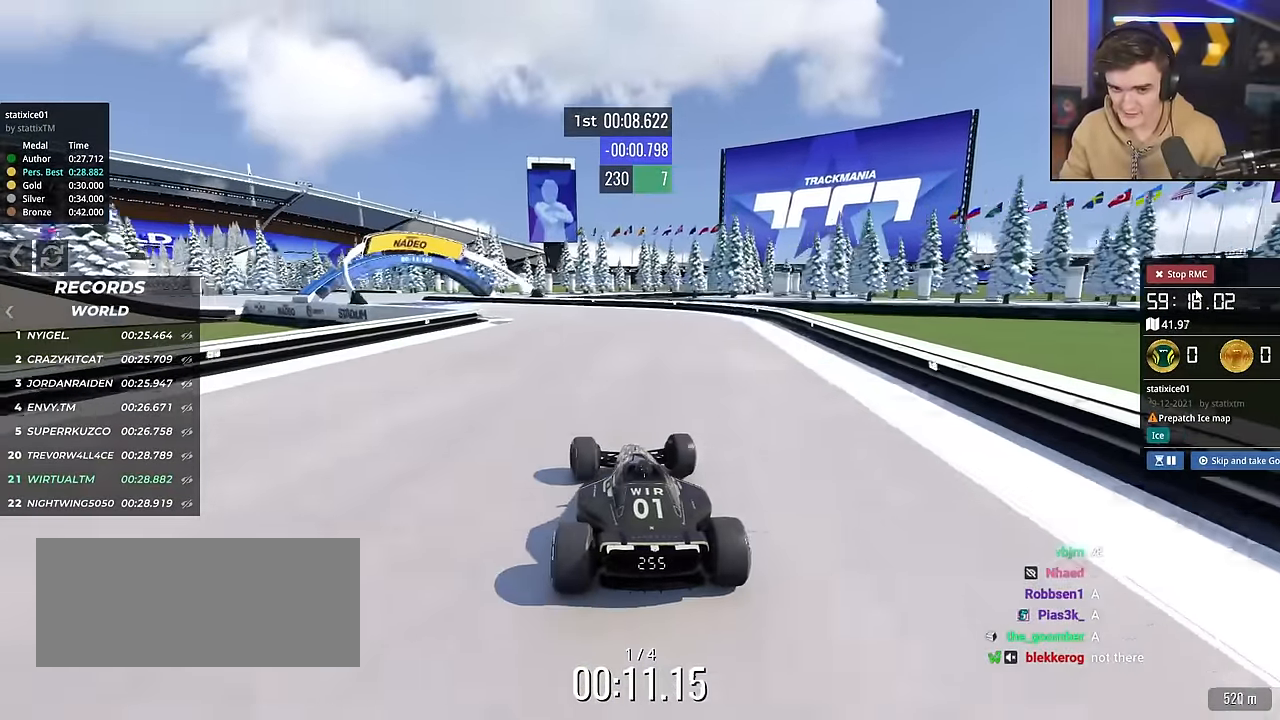
{"keys": ["left", "up"], "events": [[116, "left", "up"], [200, "left", "down"], [300, "left", "up"], [400, "left", "down"]]}
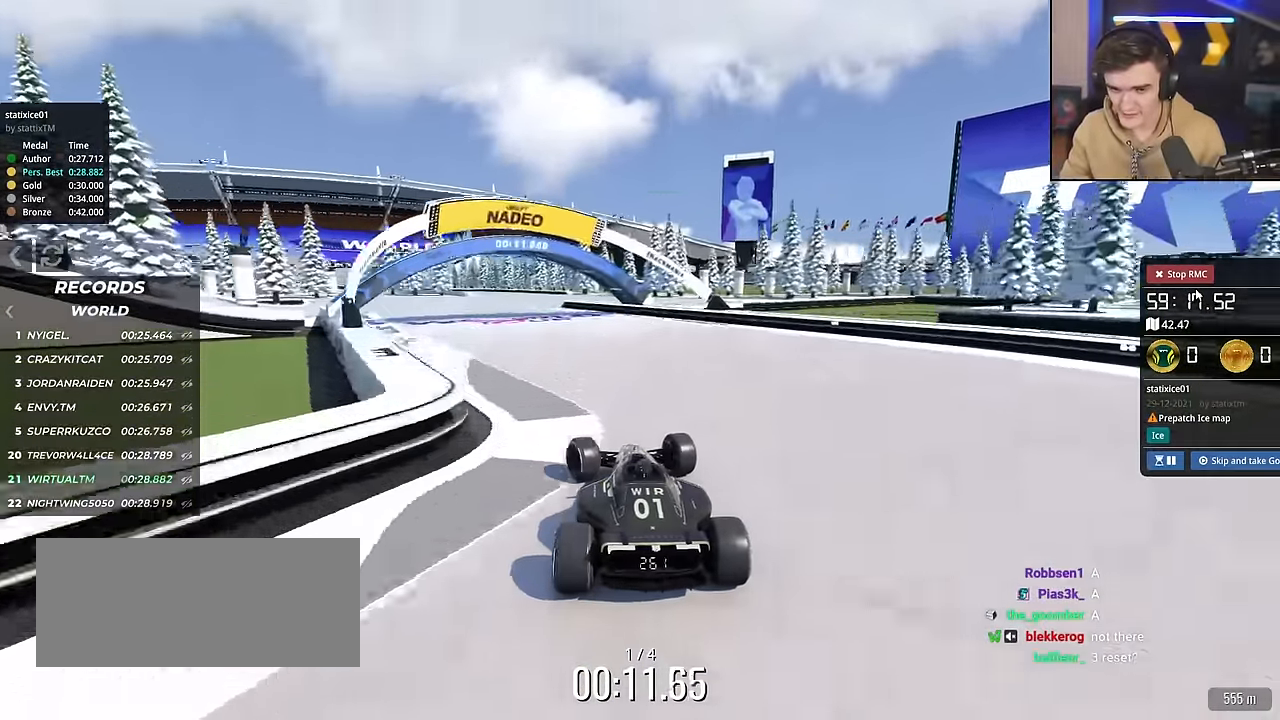
{"keys": ["up"], "events": [[117, "left", "up"], [167, "right", "down"], [317, "right", "up"]]}
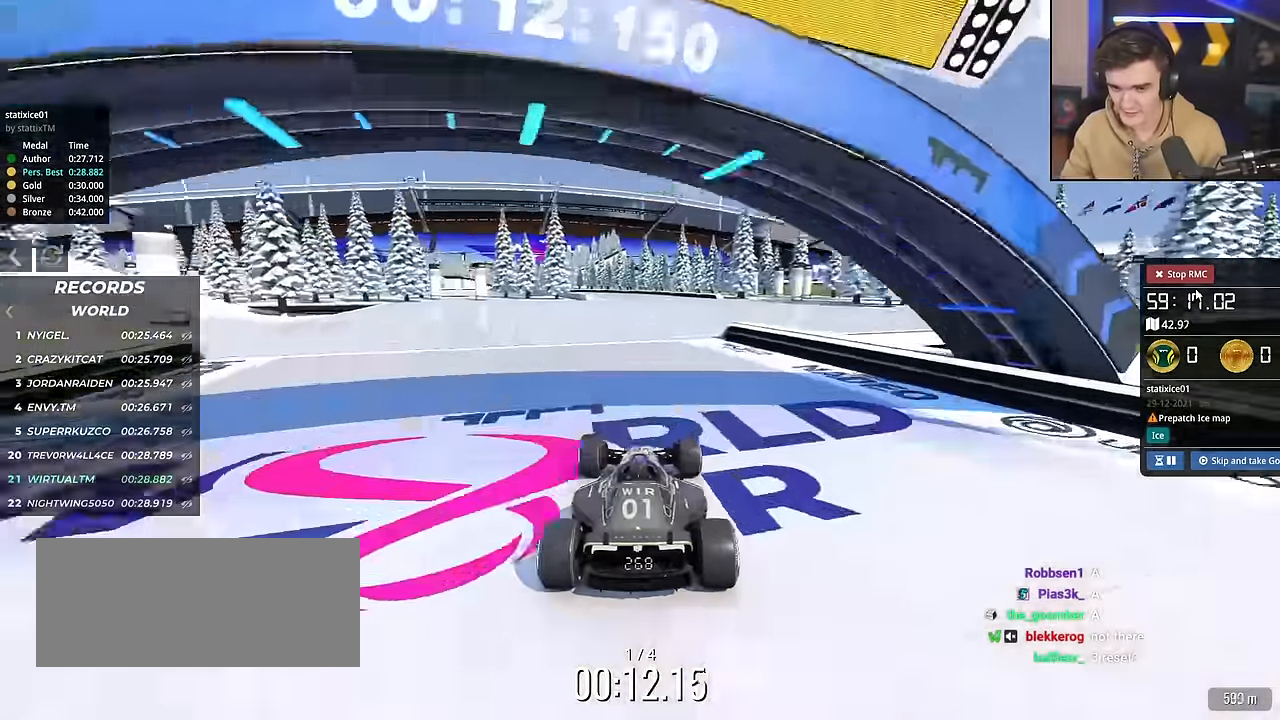
{"keys": ["up"], "events": [[100, "left", "down"], [133, "left", "up"], [283, "left", "down"], [417, "left", "up"]]}
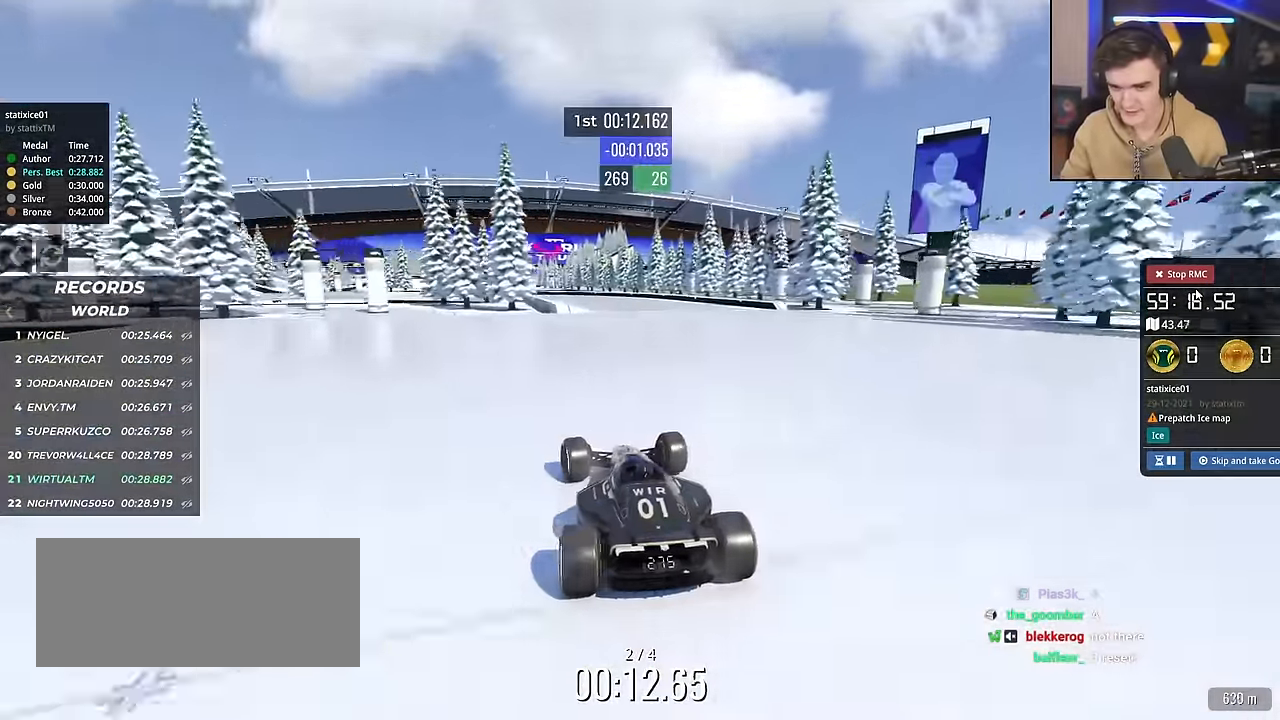
{"keys": ["up"], "events": [[17, "left", "down"], [117, "left", "up"], [150, "right", "down"], [384, "right", "up"]]}
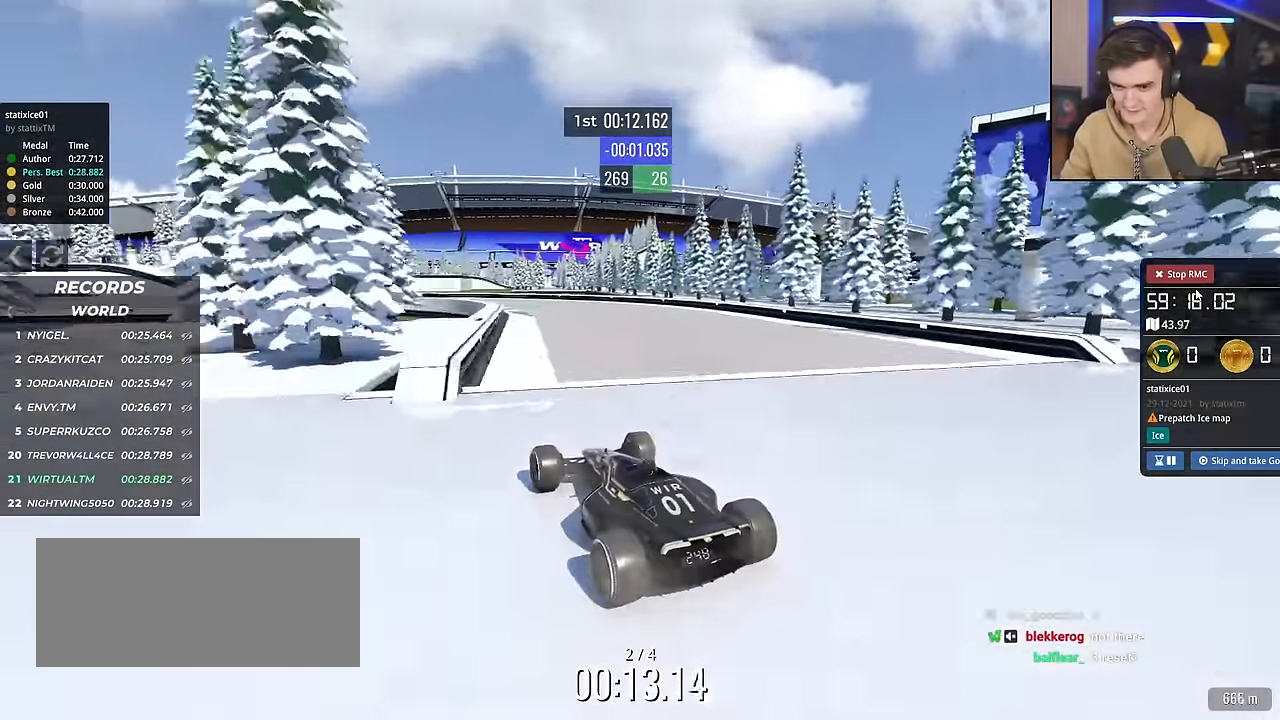
{"keys": ["left", "up"], "events": [[267, "left", "down"], [367, "left", "up"], [417, "left", "down"]]}
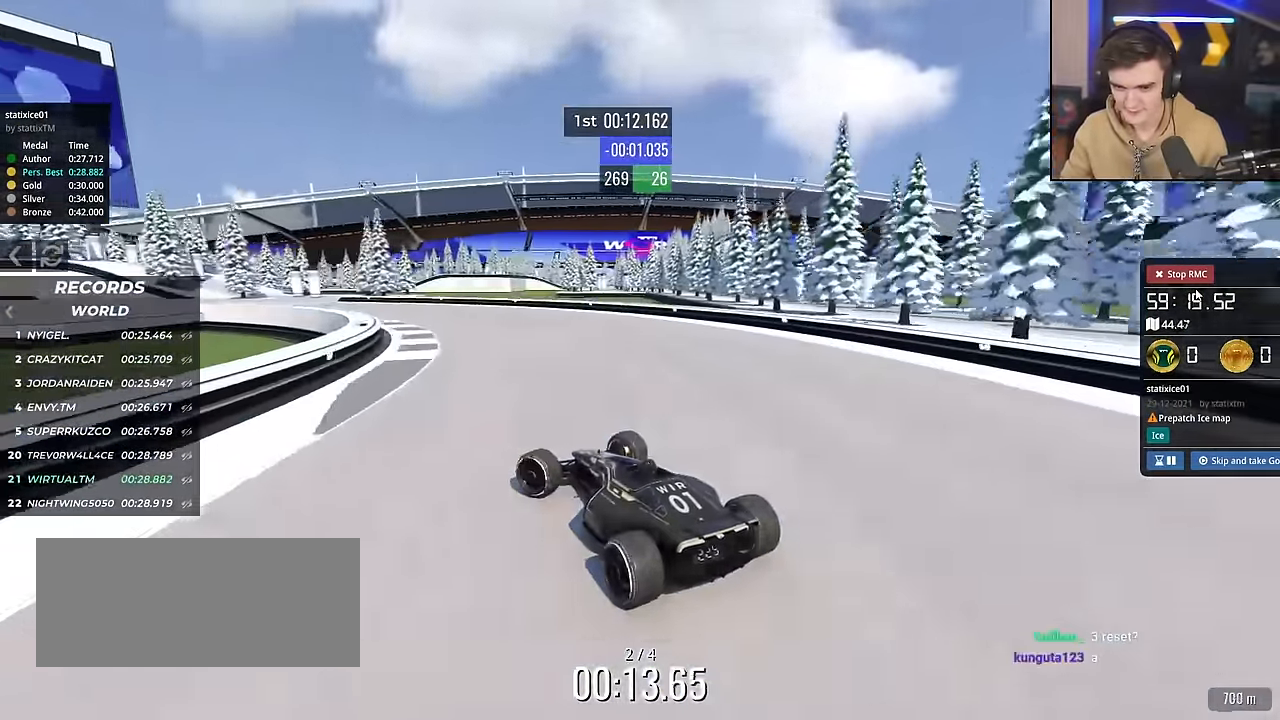
{"keys": ["up"], "events": [[100, "left", "up"], [184, "right", "down"], [234, "right", "up"]]}
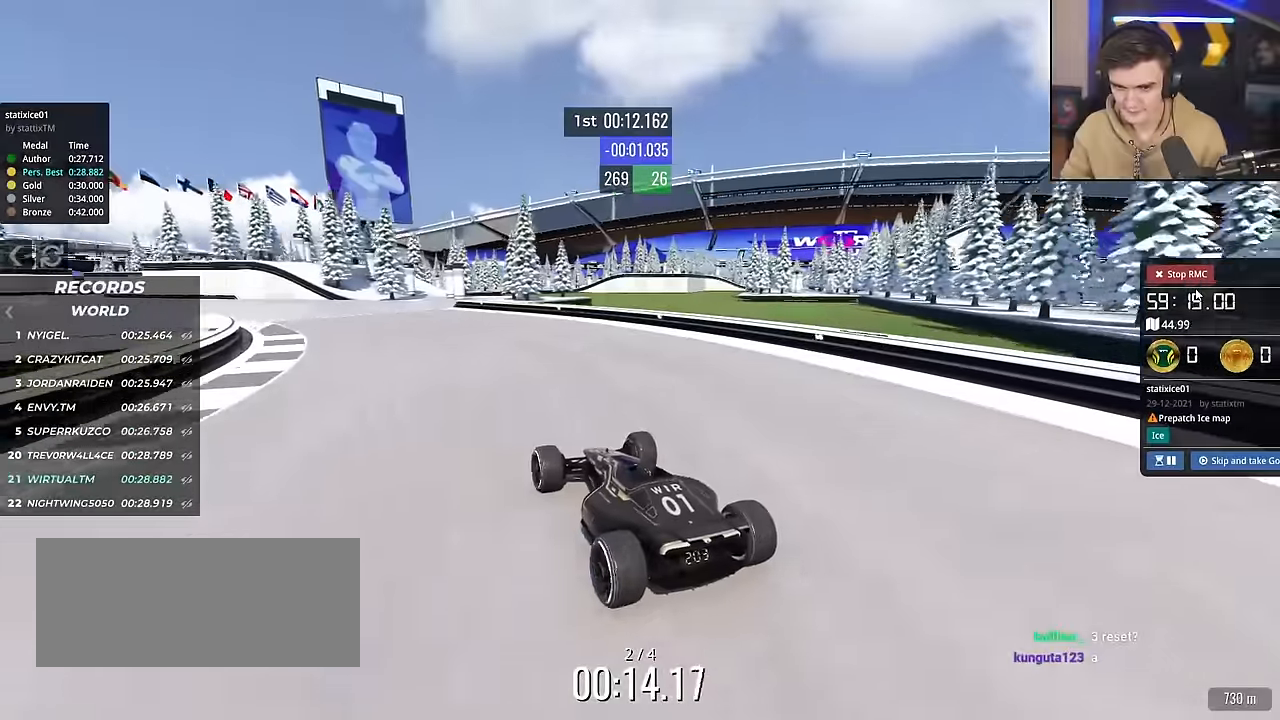
{"keys": ["left", "up"], "events": [[200, "left", "down"]]}
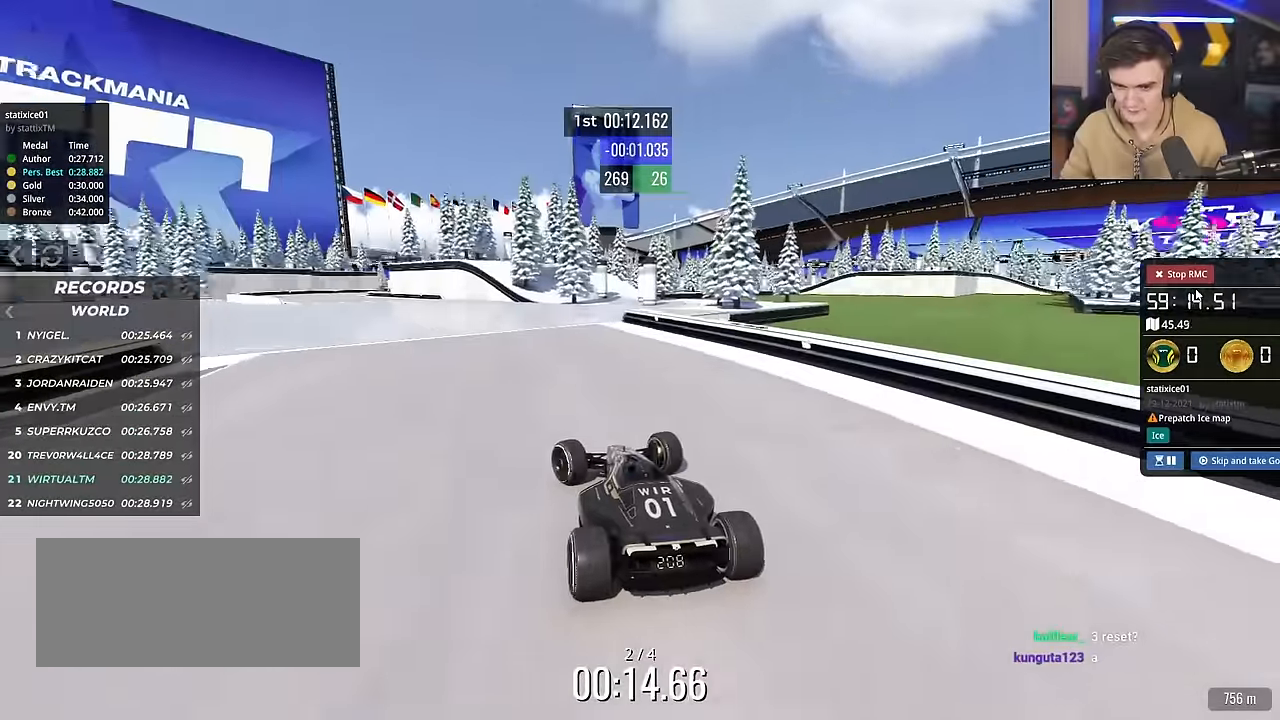
{"keys": ["up"], "events": [[250, "left", "up"], [384, "right", "down"], [484, "right", "up"]]}
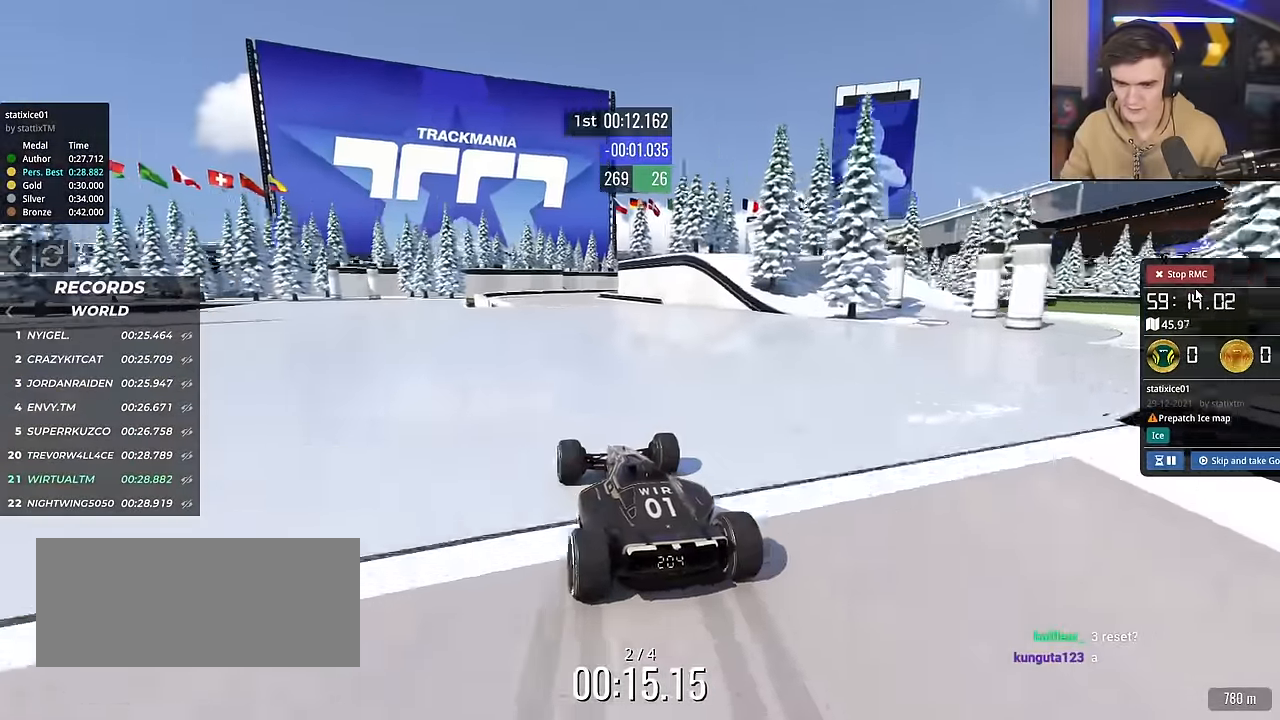
{"keys": ["up"], "events": []}